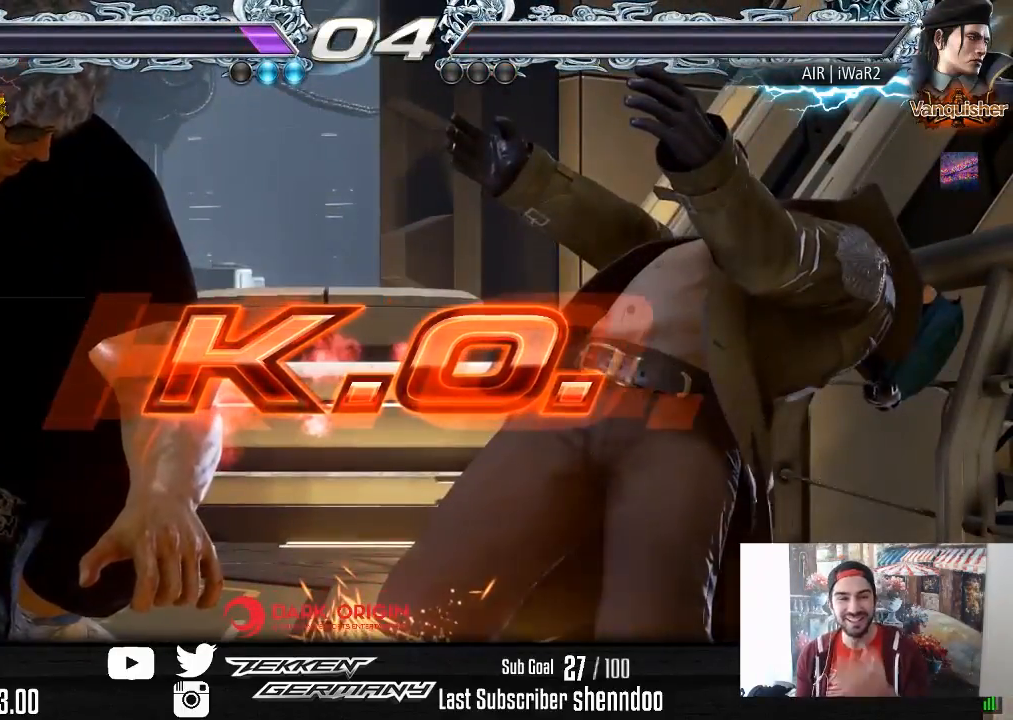
Gameplay with a controller (PlayStation layout); each line is a JSON object with the inputs held at the frame after it. "events" lists button and stick changes between this image and that frame as [ms after this image, input, new state], when the widget could be followed in between. Not read: left_stick.
{"buttons": [], "right_stick": "center", "events": []}
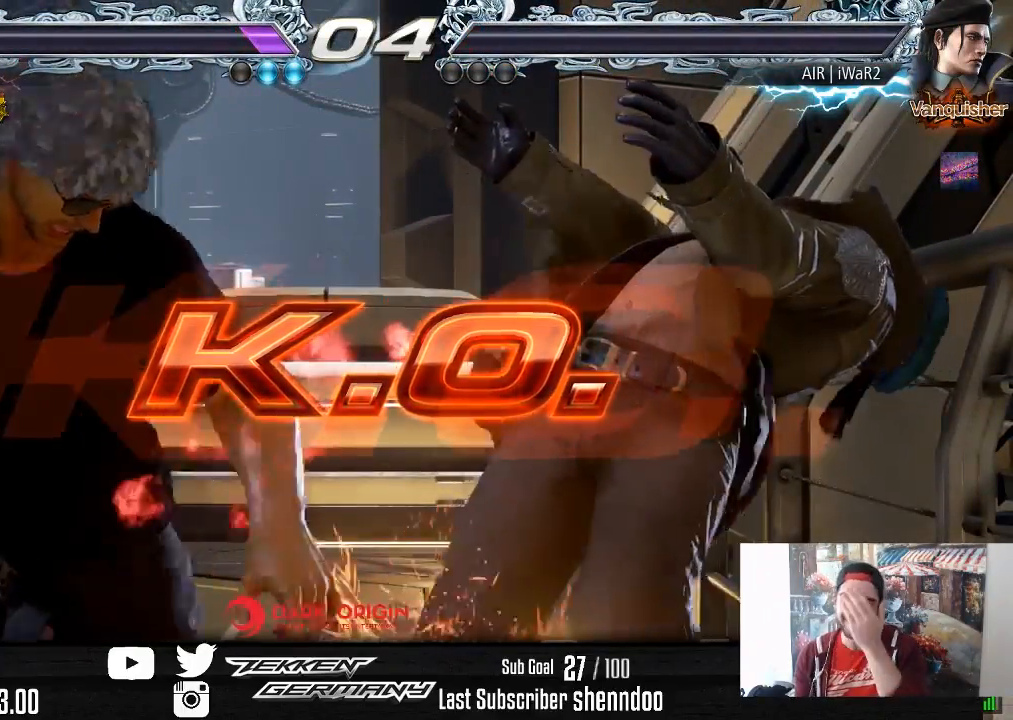
{"buttons": [], "right_stick": "center", "events": []}
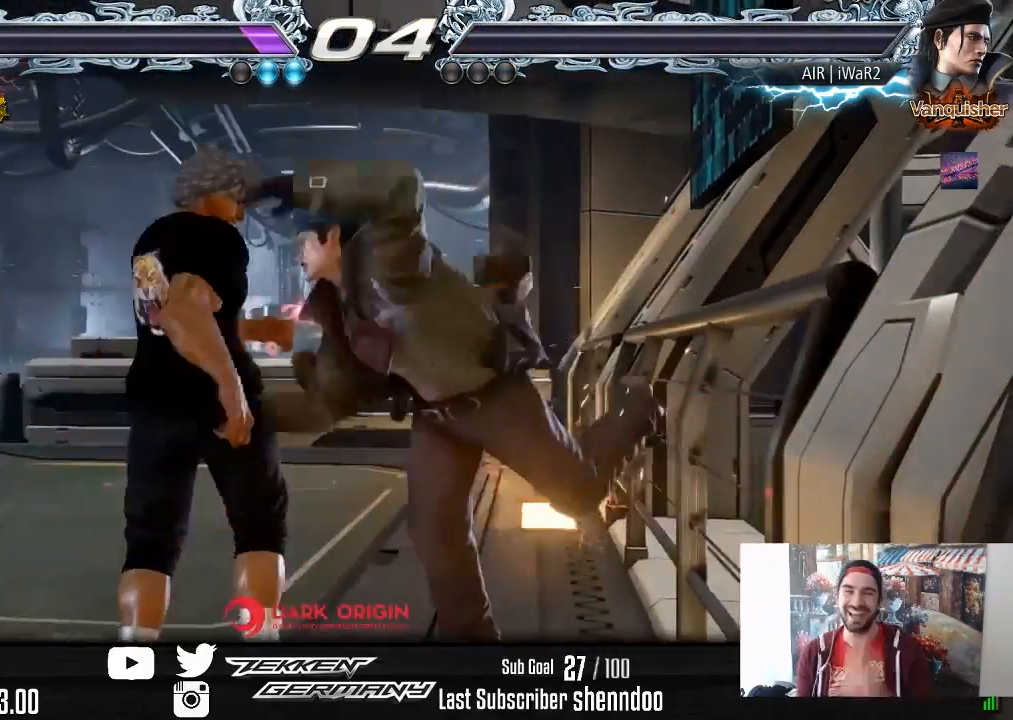
{"buttons": [], "right_stick": "center", "events": []}
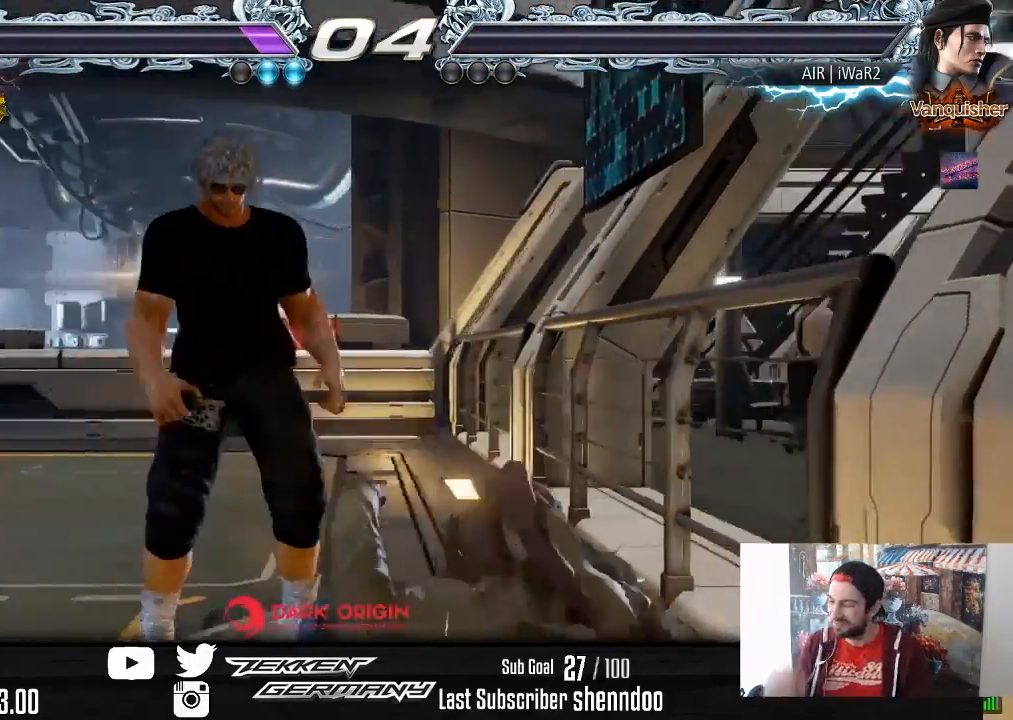
{"buttons": [], "right_stick": "center", "events": []}
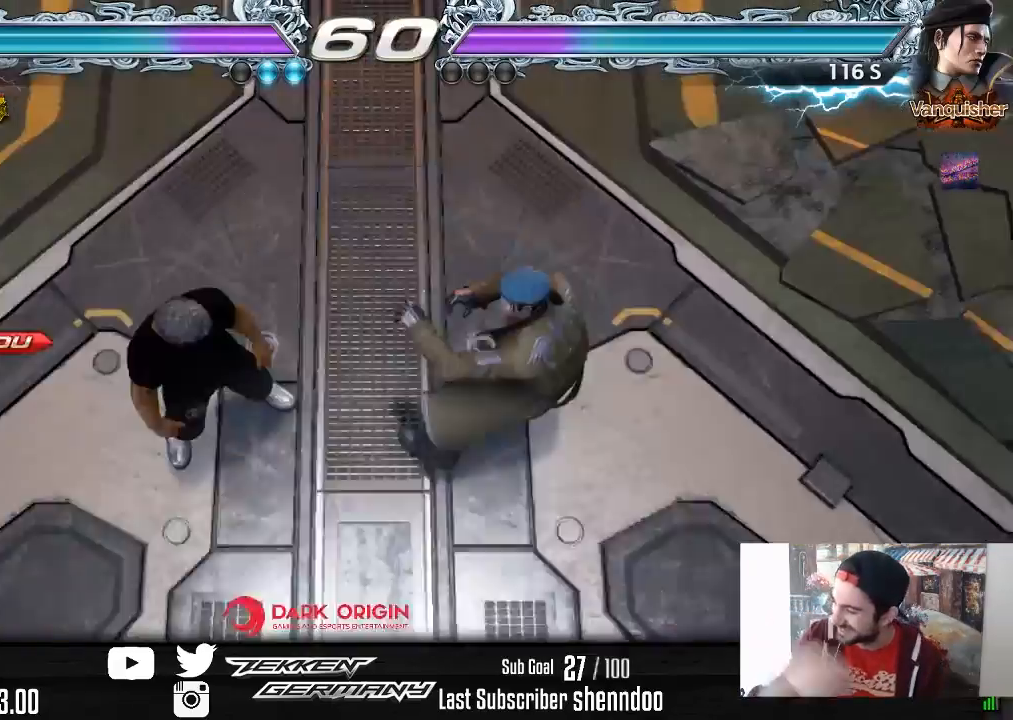
{"buttons": [], "right_stick": "center", "events": []}
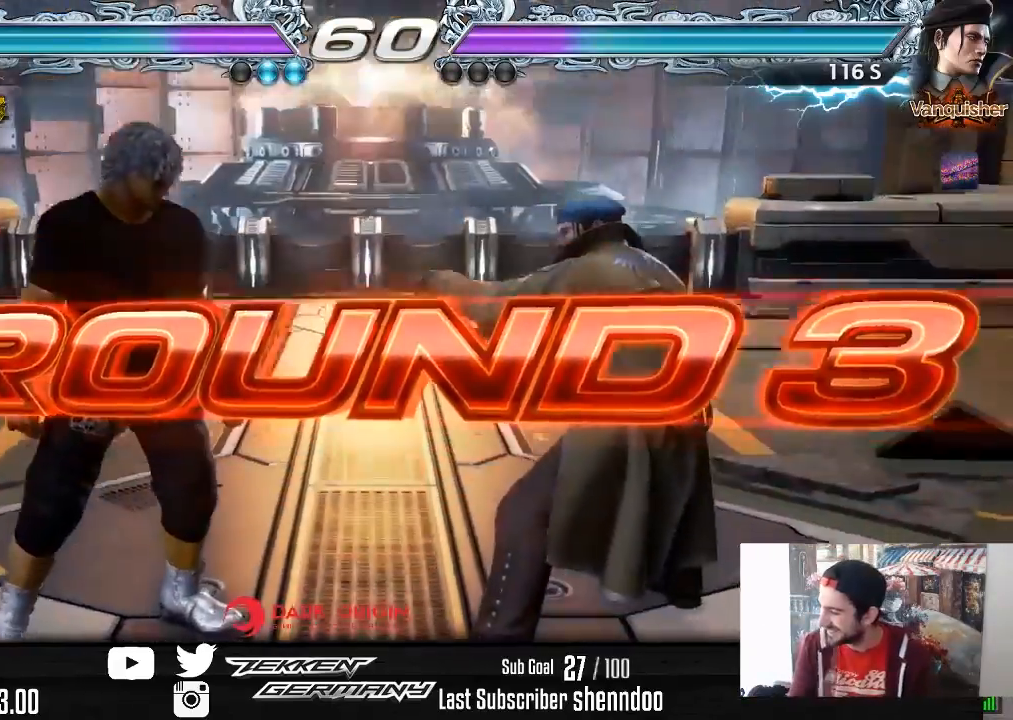
{"buttons": [], "right_stick": "center", "events": []}
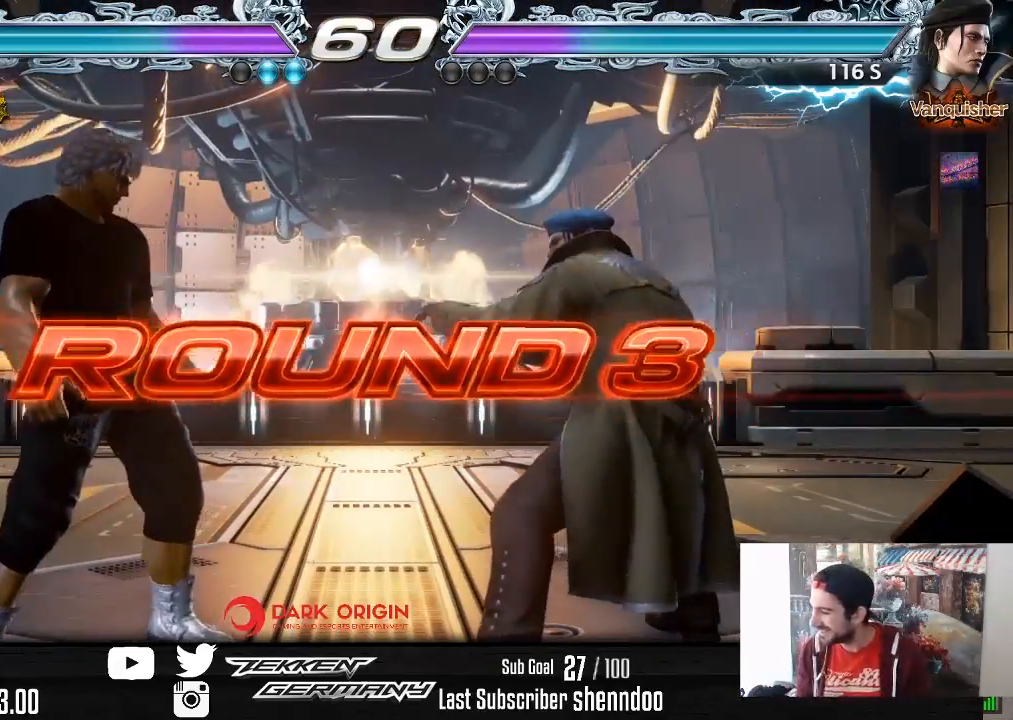
{"buttons": ["START"], "right_stick": "center", "events": [[200, "START", "down"], [317, "START", "up"], [417, "START", "down"]]}
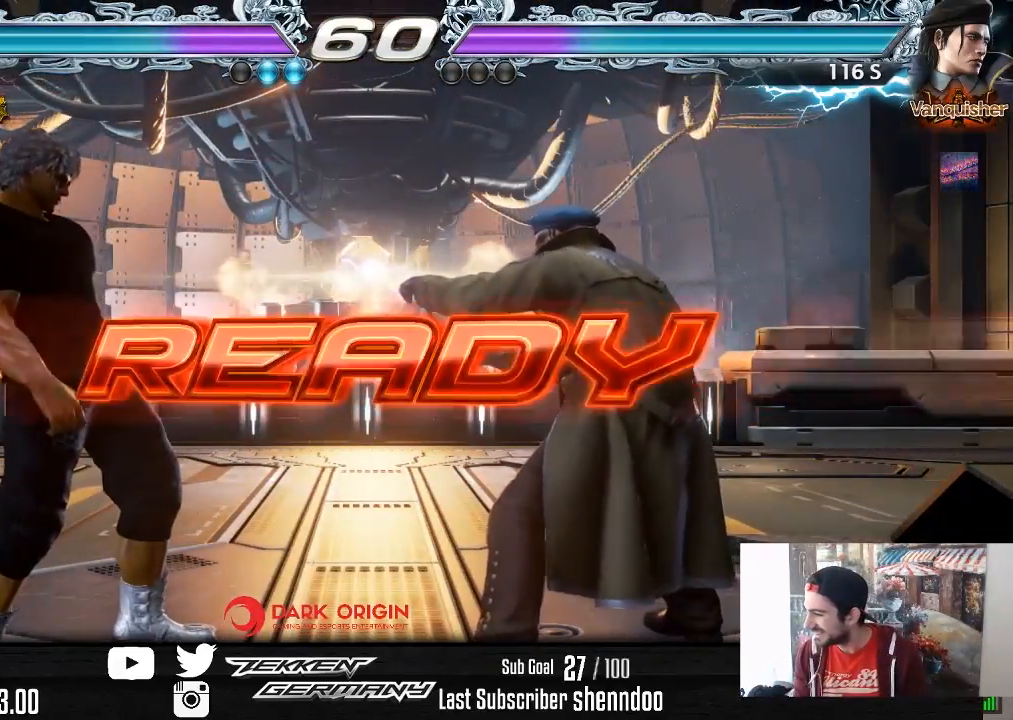
{"buttons": ["START"], "right_stick": "center", "events": [[50, "START", "up"], [150, "START", "down"], [300, "START", "up"], [400, "START", "down"]]}
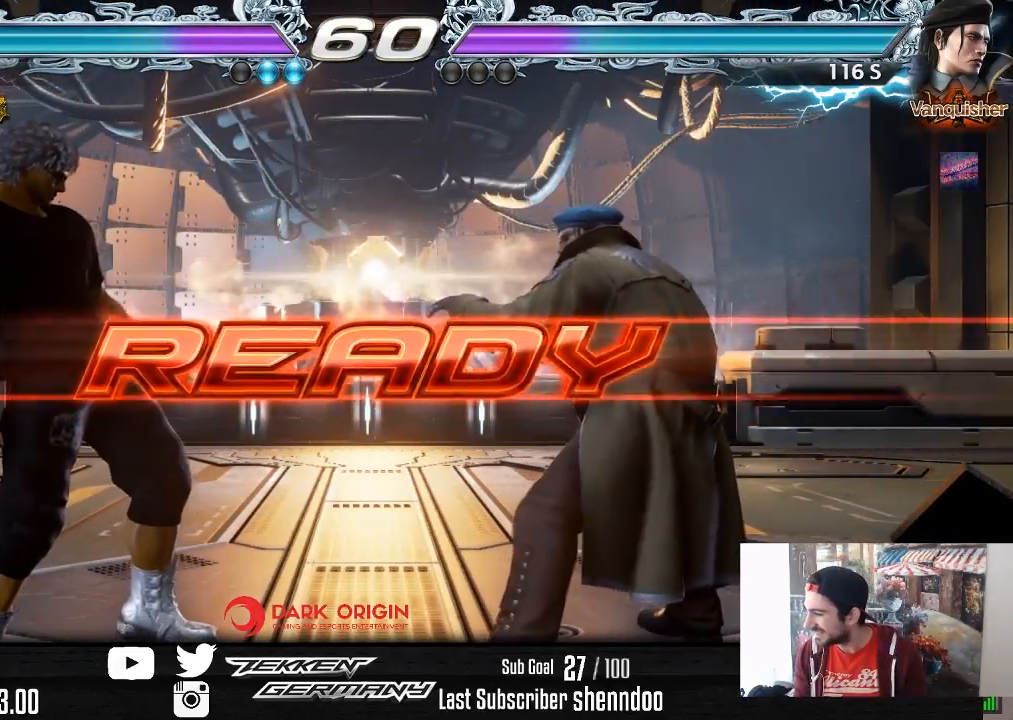
{"buttons": [], "right_stick": "center", "events": [[333, "START", "up"]]}
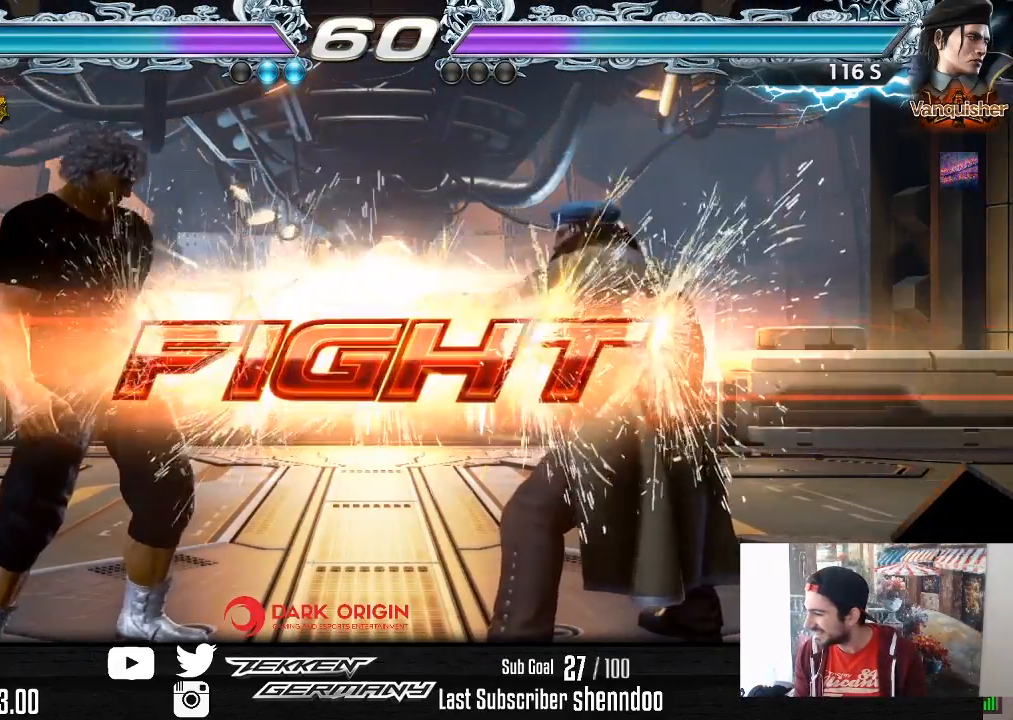
{"buttons": ["DPAD_UP"], "right_stick": "center", "events": [[100, "START", "down"], [233, "START", "up"], [267, "DPAD_UP", "down"], [350, "DPAD_UP", "up"], [417, "DPAD_UP", "down"]]}
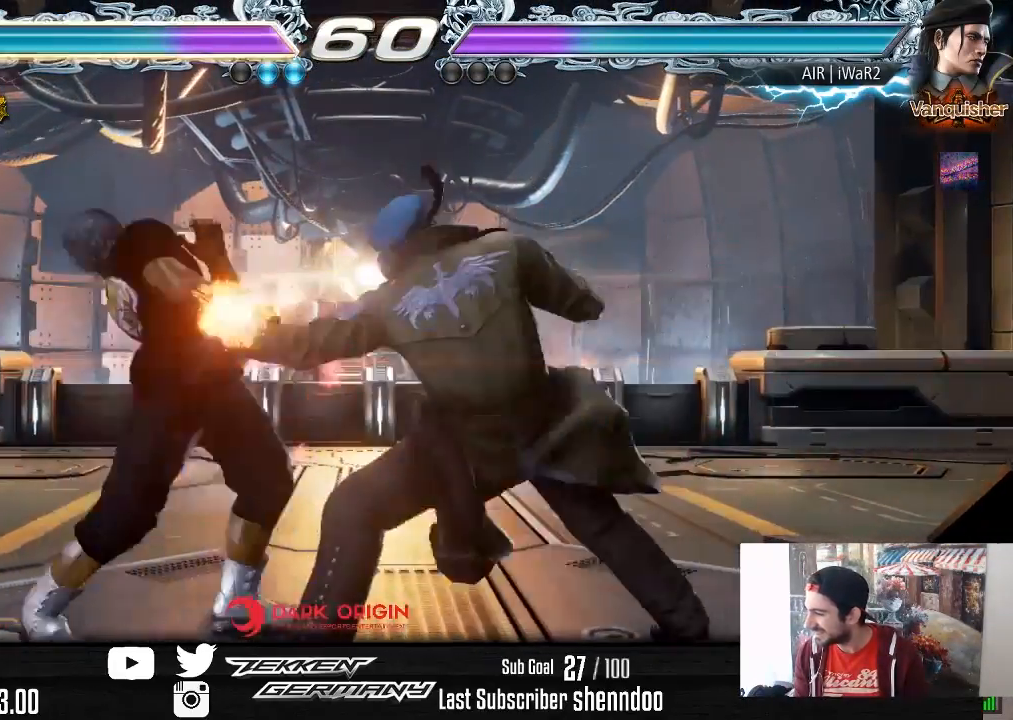
{"buttons": ["DPAD_LEFT"], "right_stick": "center", "events": [[200, "DPAD_UP", "up"], [367, "DPAD_LEFT", "down"], [467, "DPAD_LEFT", "up"], [500, "DPAD_LEFT", "down"]]}
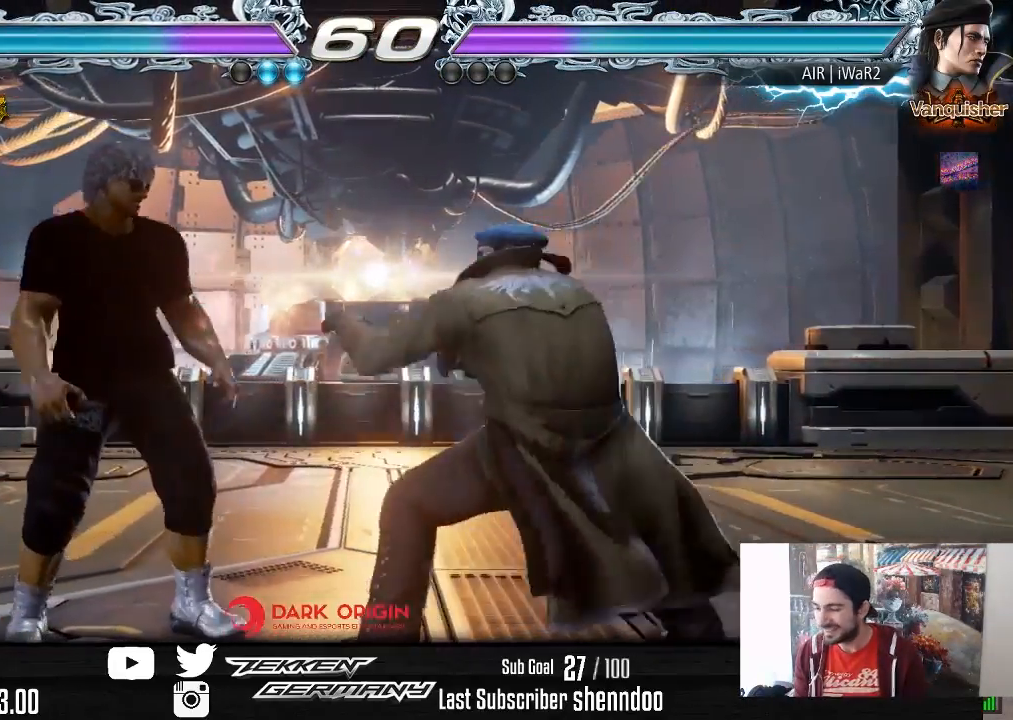
{"buttons": ["DPAD_LEFT"], "right_stick": "center", "events": [[200, "DPAD_DOWN", "down"], [250, "DPAD_DOWN", "up"], [300, "DPAD_LEFT", "up"], [333, "DPAD_LEFT", "down"]]}
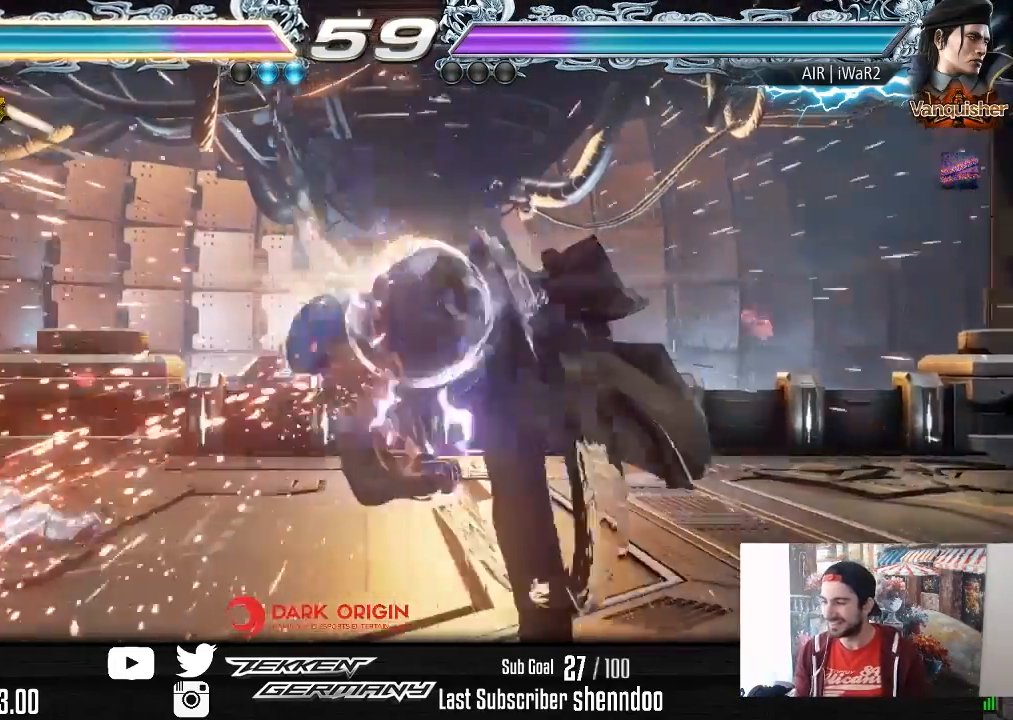
{"buttons": [], "right_stick": "center", "events": [[500, "DPAD_LEFT", "up"]]}
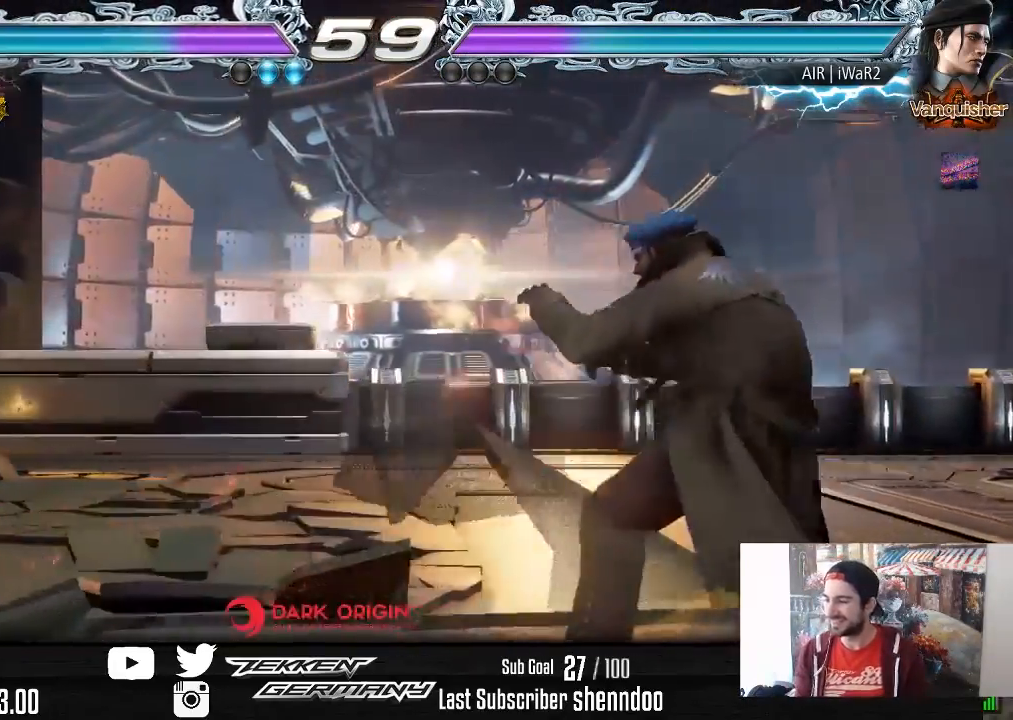
{"buttons": [], "right_stick": "center", "events": [[100, "DPAD_RIGHT", "down"], [183, "DPAD_RIGHT", "up"], [250, "DPAD_RIGHT", "down"], [350, "DPAD_RIGHT", "up"], [383, "DPAD_LEFT", "down"], [500, "DPAD_LEFT", "up"]]}
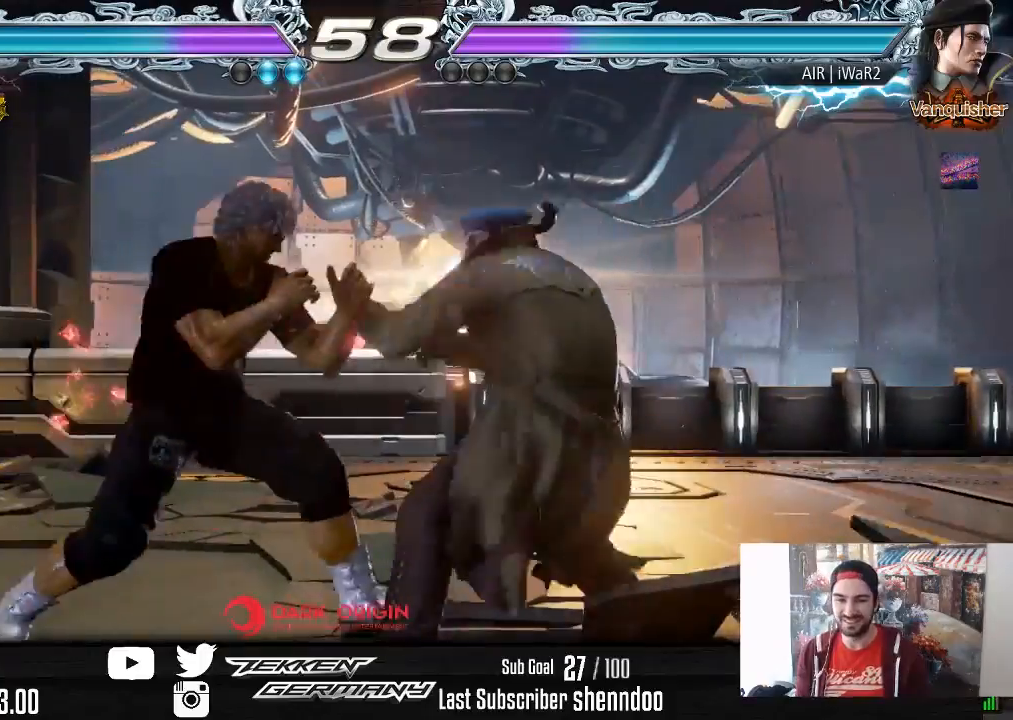
{"buttons": [], "right_stick": "center", "events": [[67, "DPAD_LEFT", "down"], [233, "DPAD_DOWN", "down"], [300, "DPAD_DOWN", "up"], [333, "DPAD_LEFT", "up"], [367, "DPAD_LEFT", "down"], [483, "DPAD_LEFT", "up"]]}
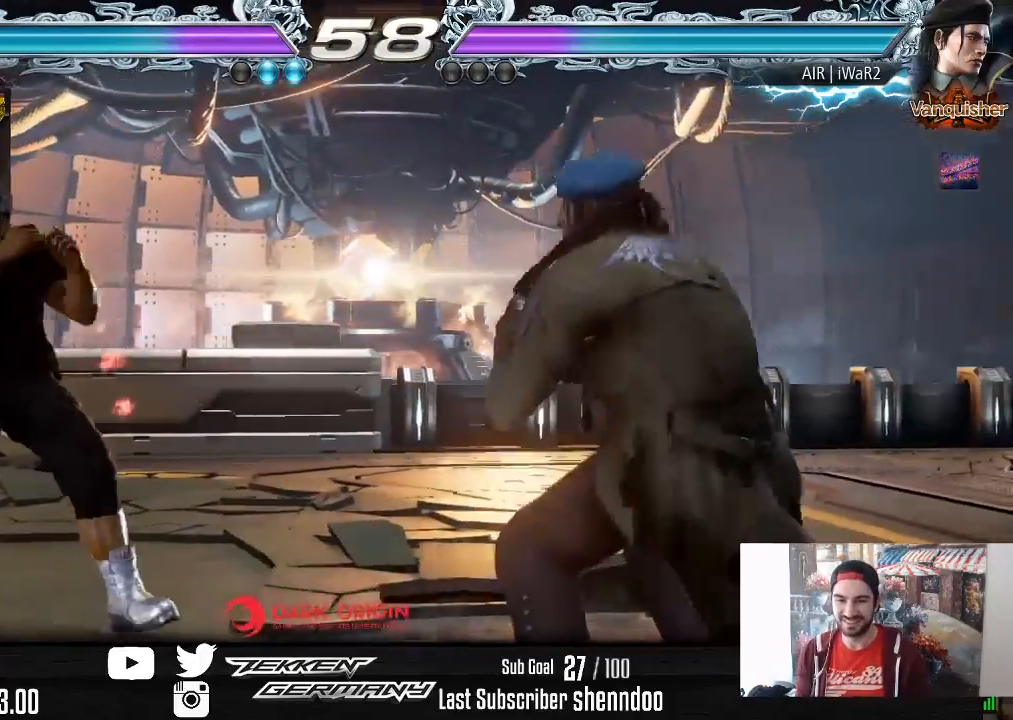
{"buttons": ["CIRCLE"], "right_stick": "center", "events": [[50, "DPAD_RIGHT", "down"], [117, "DPAD_RIGHT", "up"], [183, "DPAD_RIGHT", "down"], [383, "DPAD_RIGHT", "up"], [417, "CIRCLE", "down"]]}
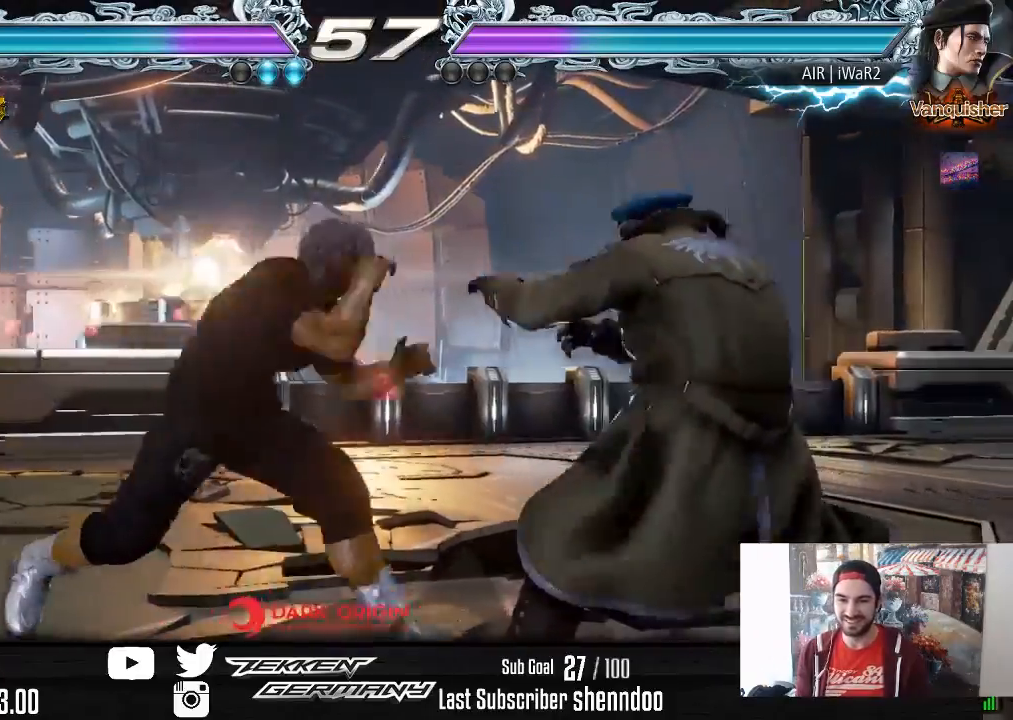
{"buttons": ["DPAD_LEFT"], "right_stick": "center", "events": [[17, "CIRCLE", "up"], [483, "DPAD_LEFT", "down"]]}
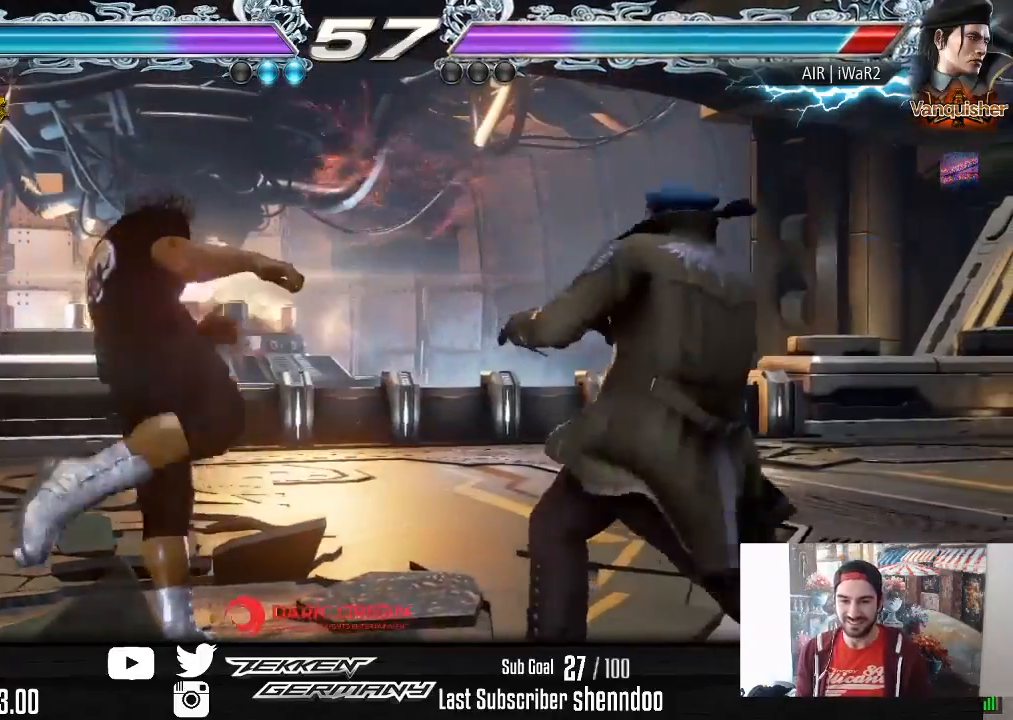
{"buttons": ["DPAD_LEFT"], "right_stick": "center", "events": [[67, "DPAD_LEFT", "up"], [117, "DPAD_LEFT", "down"], [283, "DPAD_DOWN", "down"], [350, "DPAD_DOWN", "up"], [383, "DPAD_LEFT", "up"], [417, "DPAD_LEFT", "down"]]}
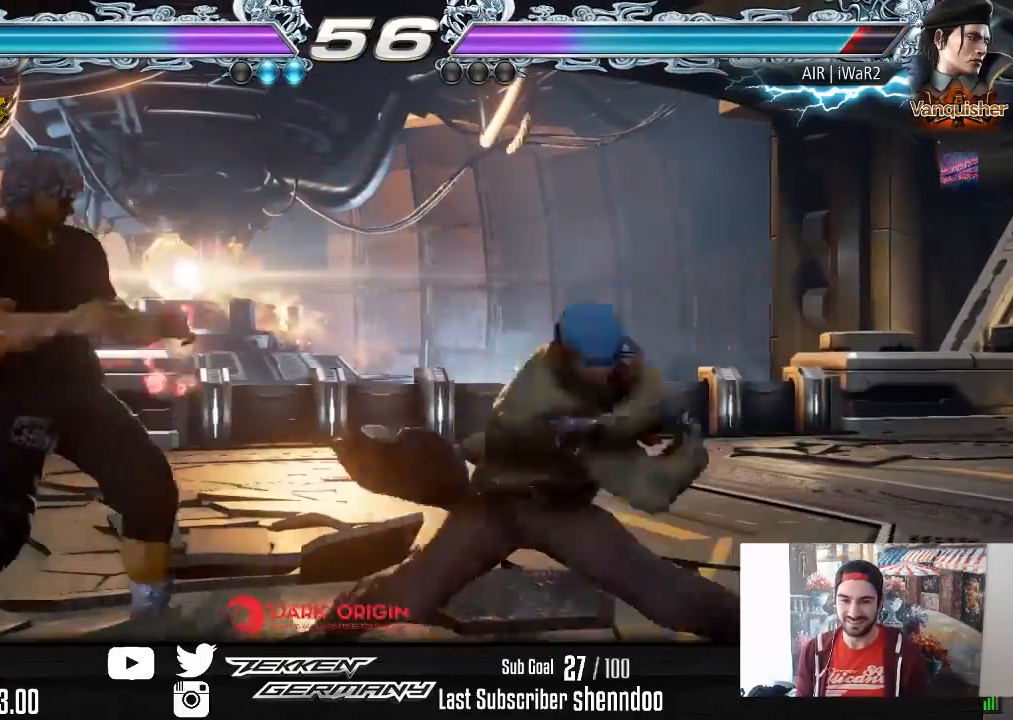
{"buttons": [], "right_stick": "center", "events": [[17, "DPAD_LEFT", "up"], [83, "R2", "down"], [167, "R2", "up"], [183, "DPAD_DOWN", "down"], [200, "DPAD_RIGHT", "down"], [217, "TRIANGLE", "down"], [283, "TRIANGLE", "up"], [350, "DPAD_RIGHT", "up"], [367, "DPAD_DOWN", "up"]]}
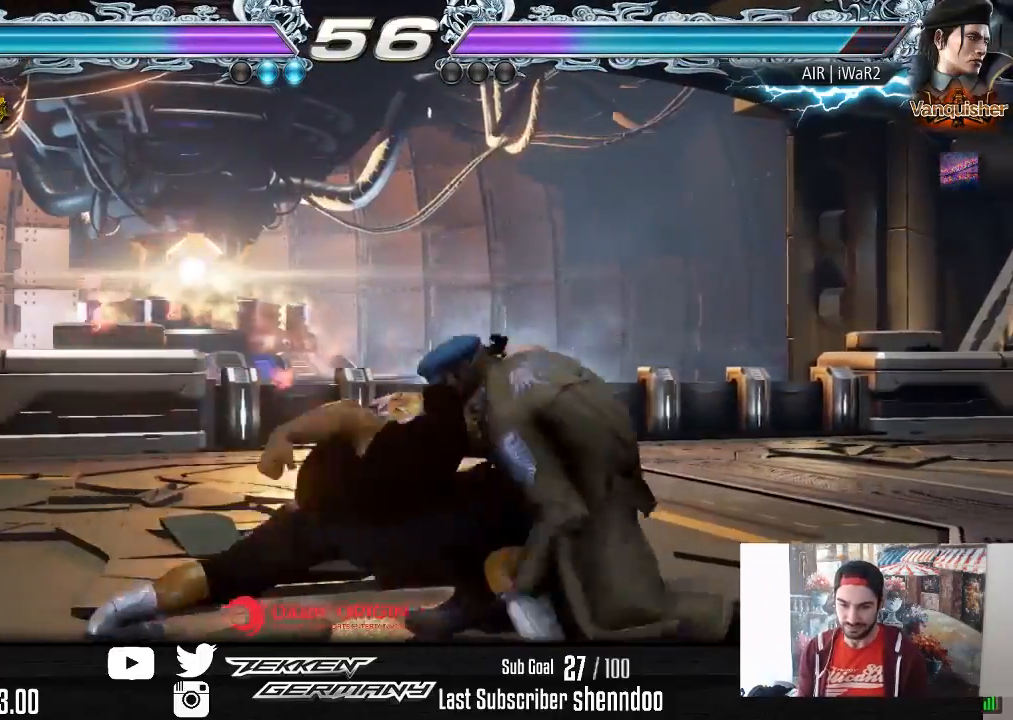
{"buttons": [], "right_stick": "center", "events": []}
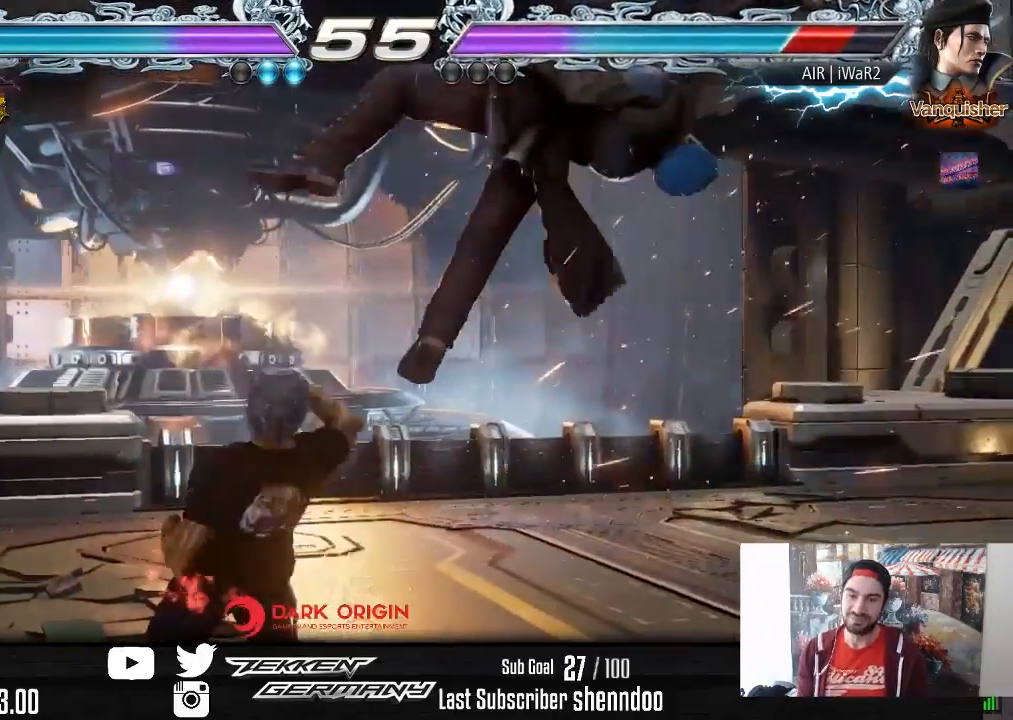
{"buttons": [], "right_stick": "center", "events": [[50, "DPAD_DOWN", "down"], [50, "DPAD_LEFT", "down"], [100, "TRIANGLE", "down"], [217, "TRIANGLE", "up"], [233, "DPAD_DOWN", "up"], [250, "DPAD_LEFT", "up"]]}
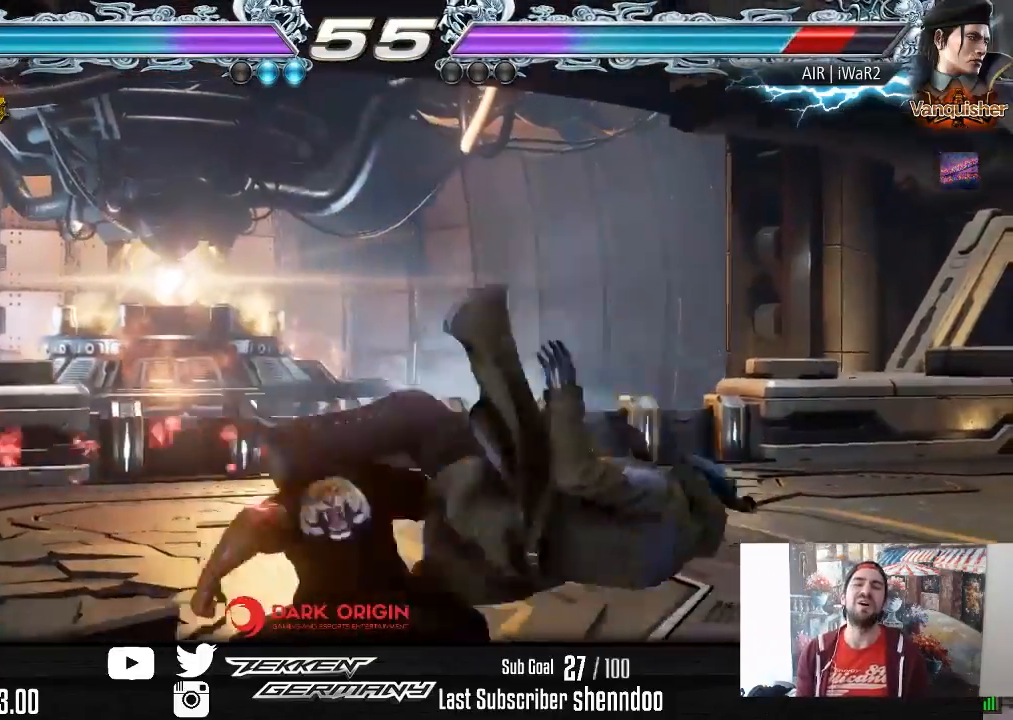
{"buttons": ["SQUARE", "DPAD_DOWN", "DPAD_RIGHT"], "right_stick": "center", "events": [[417, "DPAD_DOWN", "down"], [417, "DPAD_RIGHT", "down"], [483, "SQUARE", "down"]]}
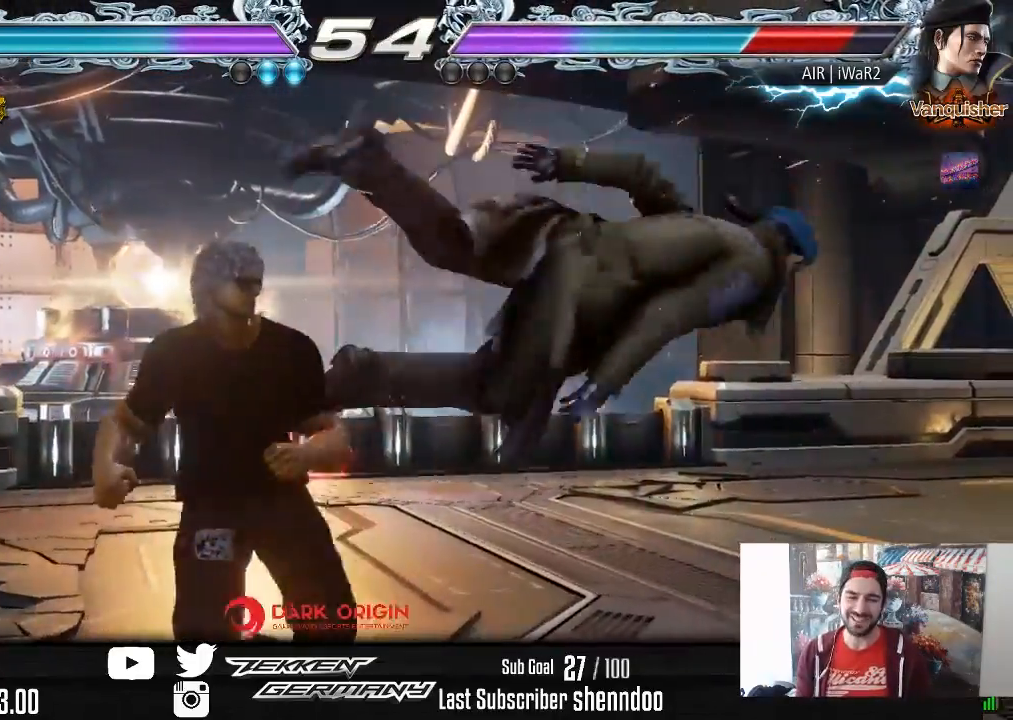
{"buttons": ["DPAD_DOWN", "DPAD_RIGHT"], "right_stick": "center", "events": [[83, "DPAD_DOWN", "up"], [100, "SQUARE", "up"], [450, "DPAD_DOWN", "down"]]}
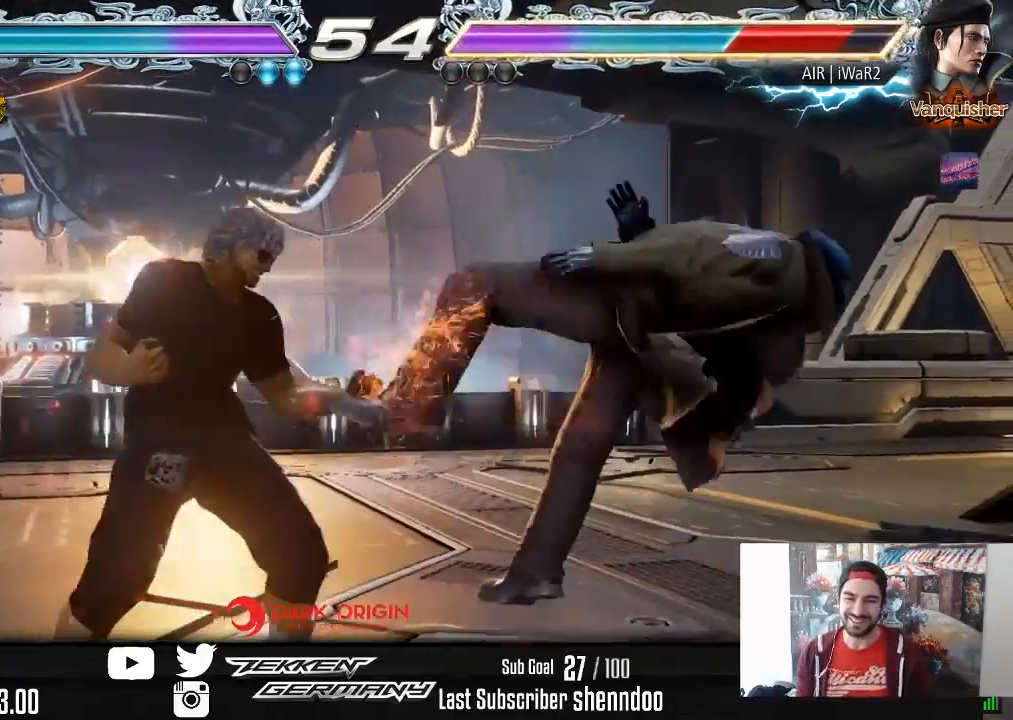
{"buttons": [], "right_stick": "center", "events": [[17, "SQUARE", "down"], [117, "DPAD_DOWN", "up"], [117, "SQUARE", "up"], [150, "DPAD_RIGHT", "up"]]}
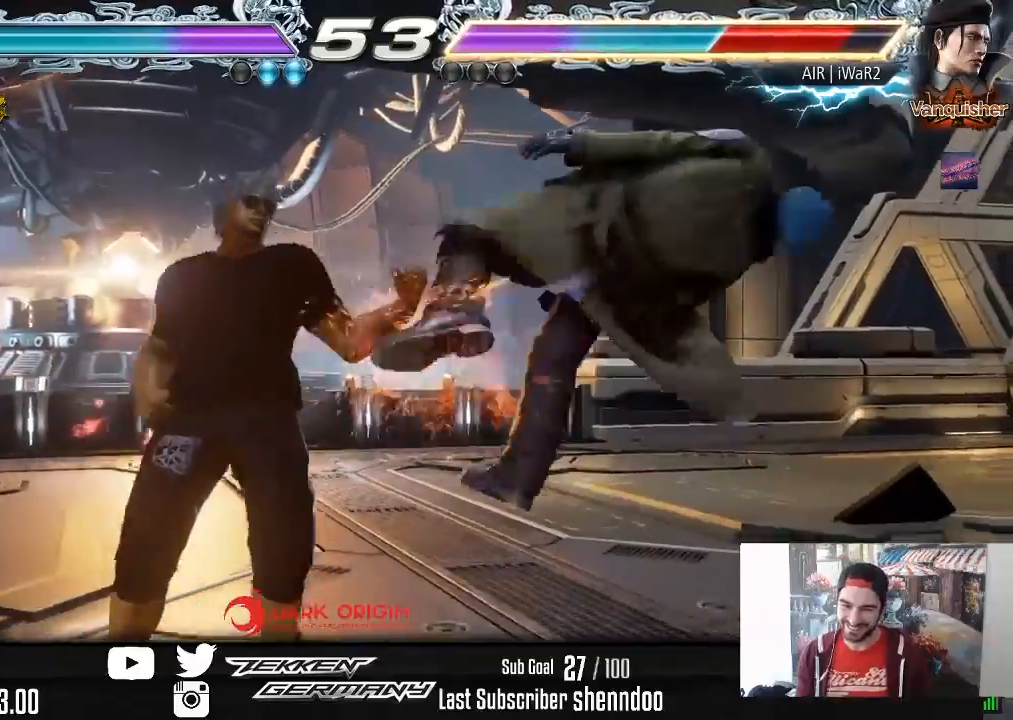
{"buttons": ["DPAD_DOWN", "DPAD_RIGHT"], "right_stick": "center", "events": [[100, "DPAD_DOWN", "down"], [100, "DPAD_RIGHT", "down"], [150, "TRIANGLE", "down"], [250, "TRIANGLE", "up"], [333, "TRIANGLE", "down"], [433, "TRIANGLE", "up"]]}
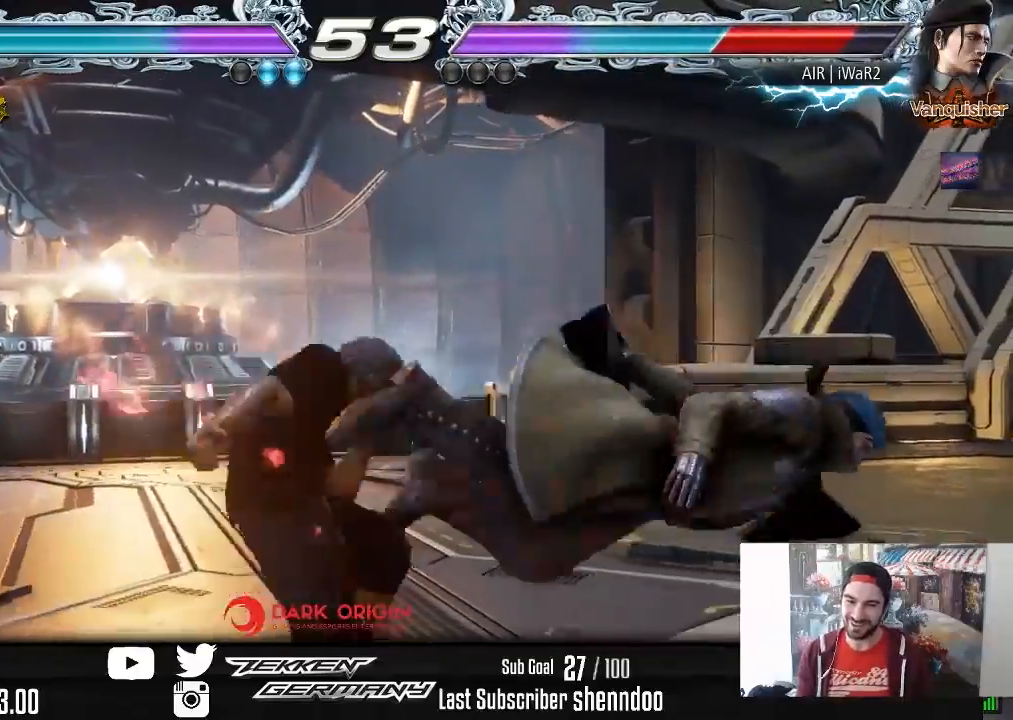
{"buttons": [], "right_stick": "center", "events": [[17, "TRIANGLE", "down"], [133, "TRIANGLE", "up"], [200, "TRIANGLE", "down"], [233, "DPAD_DOWN", "up"], [317, "TRIANGLE", "up"], [350, "DPAD_RIGHT", "up"]]}
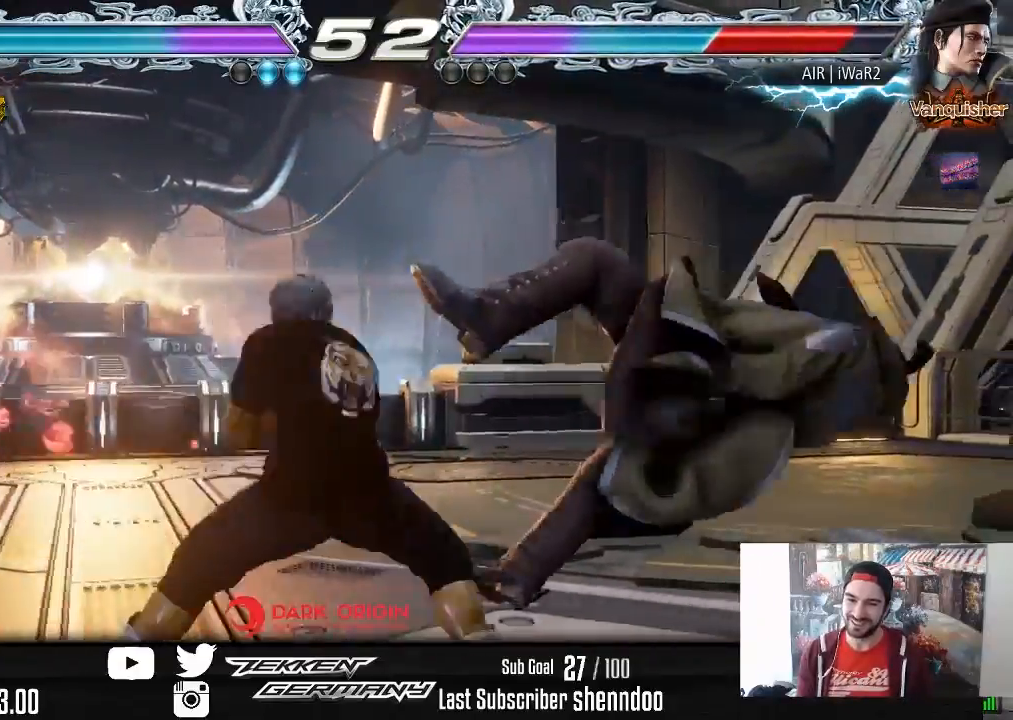
{"buttons": [], "right_stick": "center", "events": [[300, "DPAD_RIGHT", "down"], [383, "DPAD_RIGHT", "up"], [467, "DPAD_RIGHT", "down"], [500, "DPAD_RIGHT", "up"]]}
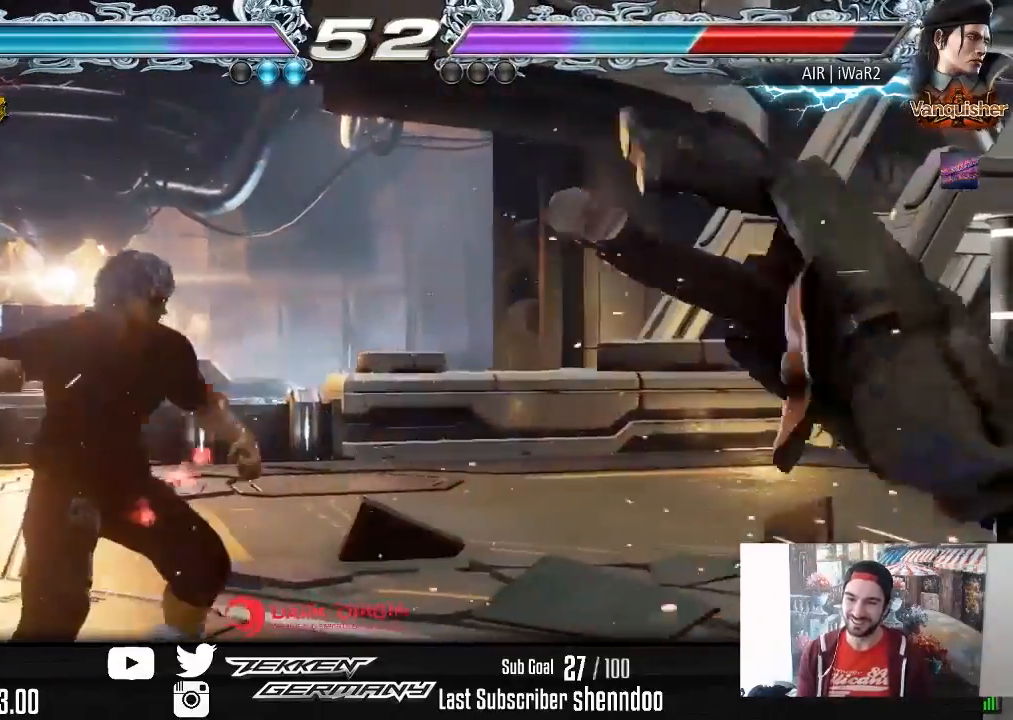
{"buttons": ["DPAD_RIGHT"], "right_stick": "center", "events": [[50, "DPAD_LEFT", "down"], [67, "CROSS", "down"], [133, "CROSS", "up"], [150, "DPAD_LEFT", "up"], [200, "DPAD_RIGHT", "down"]]}
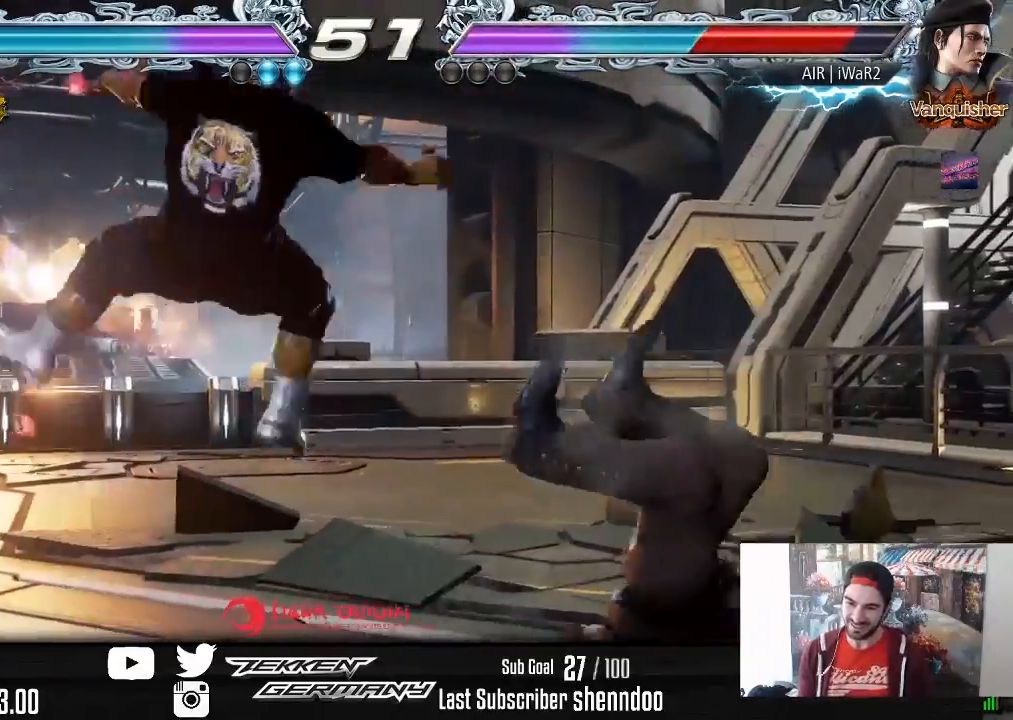
{"buttons": ["TRIANGLE", "DPAD_DOWN", "DPAD_RIGHT"], "right_stick": "center", "events": [[417, "DPAD_DOWN", "down"], [500, "TRIANGLE", "down"]]}
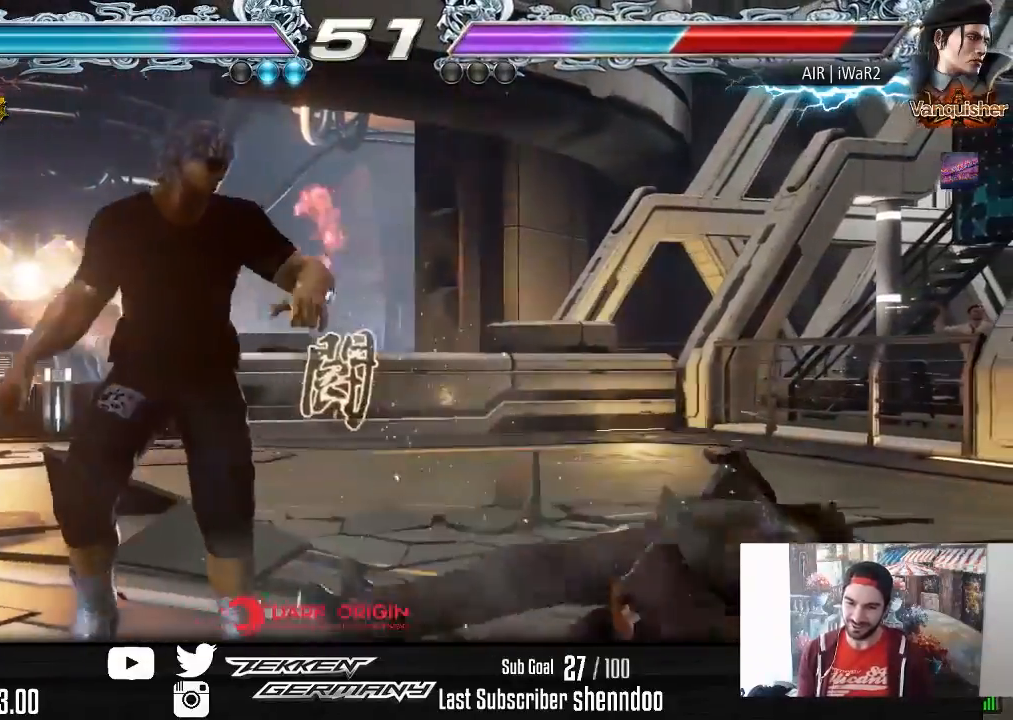
{"buttons": [], "right_stick": "center", "events": [[83, "TRIANGLE", "up"], [133, "TRIANGLE", "down"], [267, "TRIANGLE", "up"], [300, "TRIANGLE", "down"], [383, "DPAD_DOWN", "up"], [417, "DPAD_RIGHT", "up"], [433, "TRIANGLE", "up"]]}